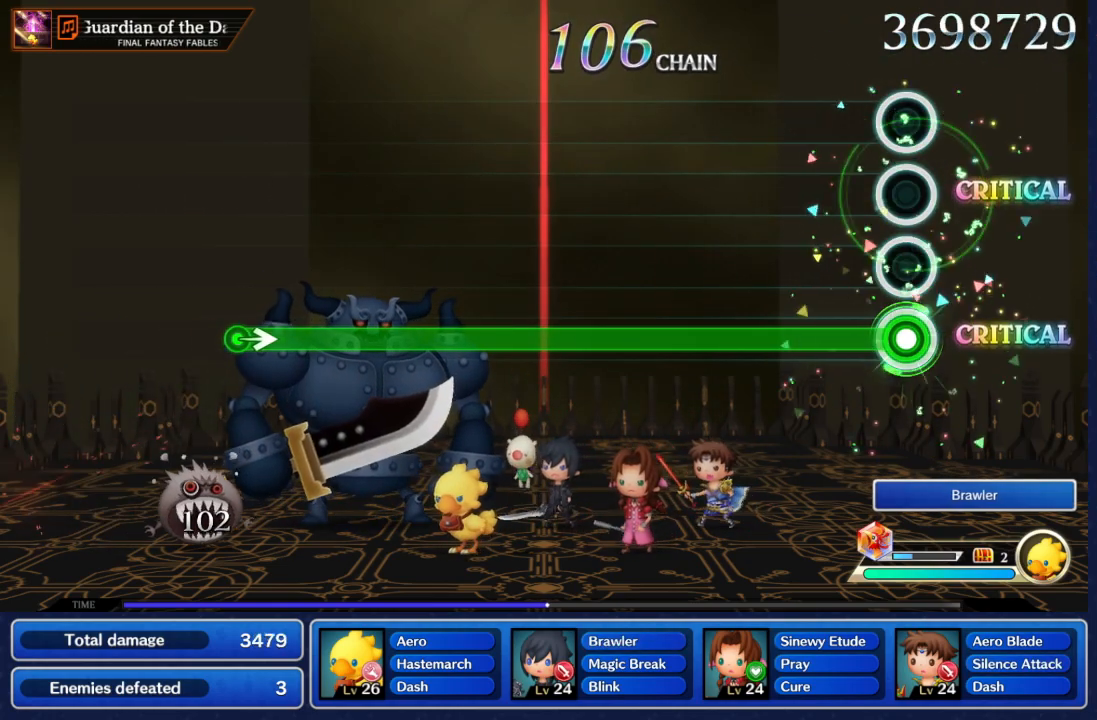
Gameplay with a controller (Nintendo layout); each line is a JSON object with the inputs held at the frame after it (dt_ms = milliseconds from this image to that frame). "events" lists button and stick changes between this image and that frame as [ms after this image, input, new state], when the widget could be followed in between. Not read: L3 R3 SELECT START.
{"dt_ms": 500, "buttons": ["A"], "left_stick": "center", "right_stick": "center", "events": []}
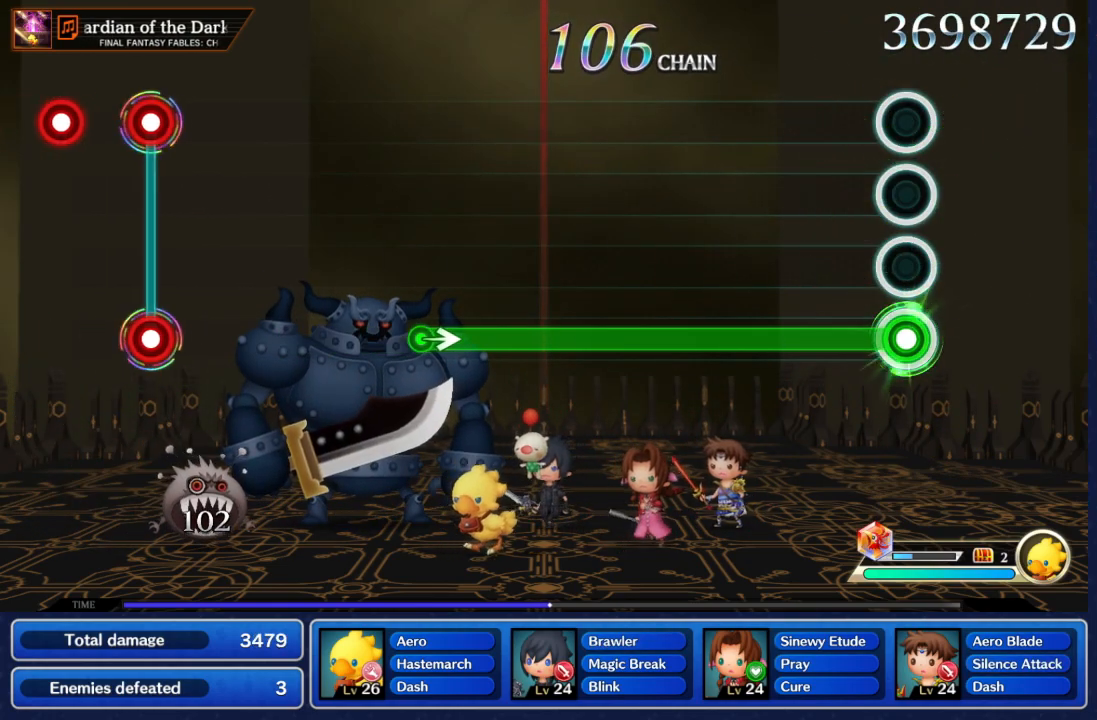
{"dt_ms": 500, "buttons": ["A"], "left_stick": "center", "right_stick": "center", "events": []}
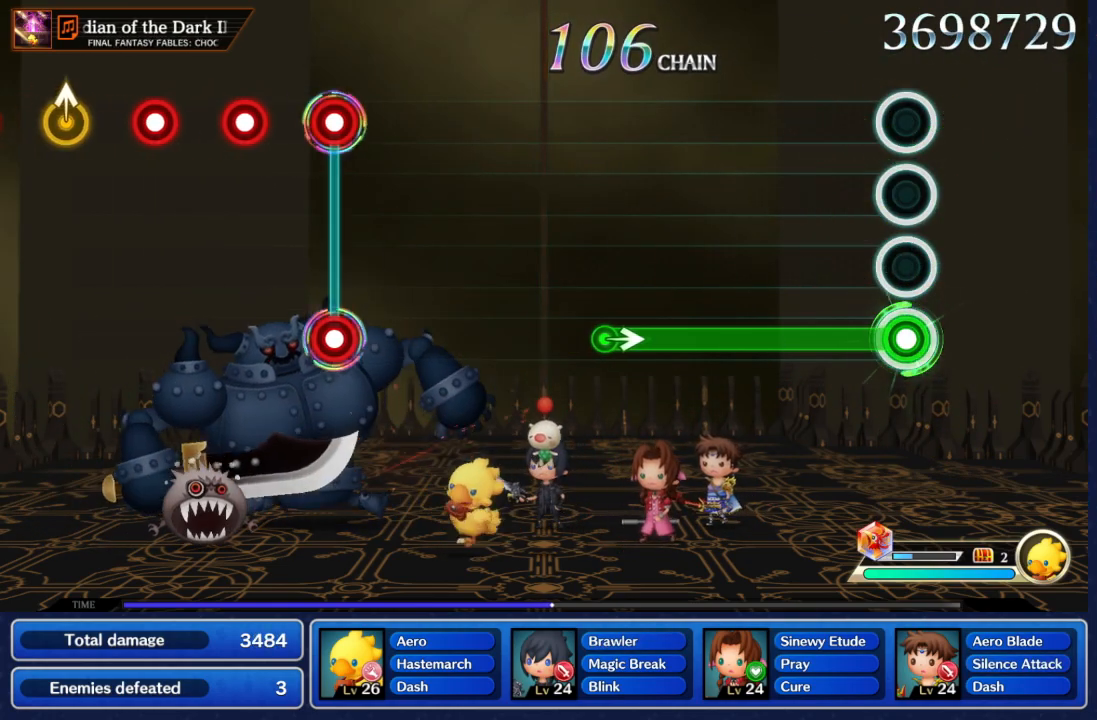
{"dt_ms": 500, "buttons": ["A"], "left_stick": "center", "right_stick": "center", "events": []}
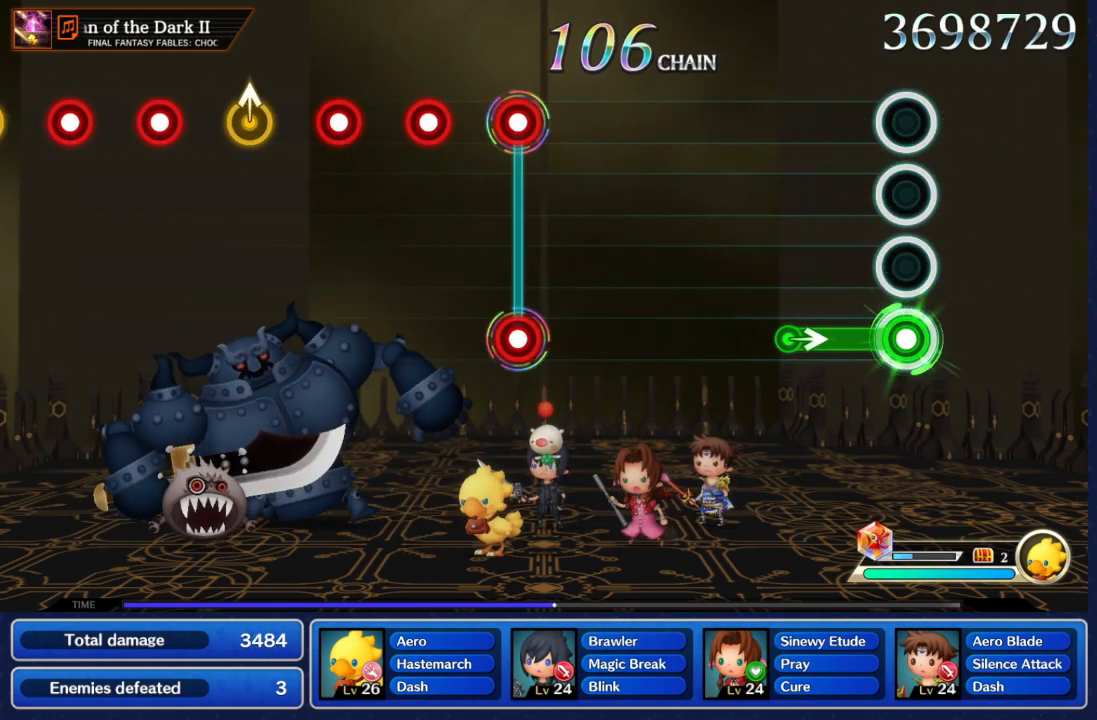
{"dt_ms": 500, "buttons": [], "left_stick": "center", "right_stick": "center", "events": [[333, "left_stick", "right"], [483, "left_stick", "center"], [500, "A", "up"]]}
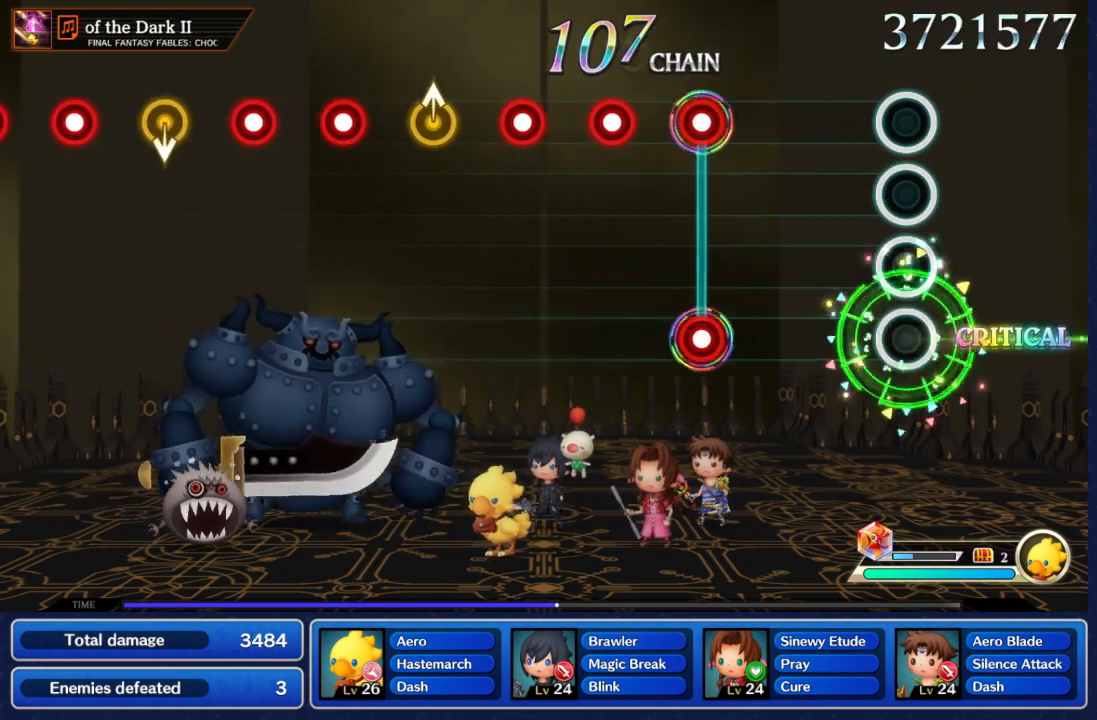
{"dt_ms": 500, "buttons": [], "left_stick": "center", "right_stick": "center", "events": []}
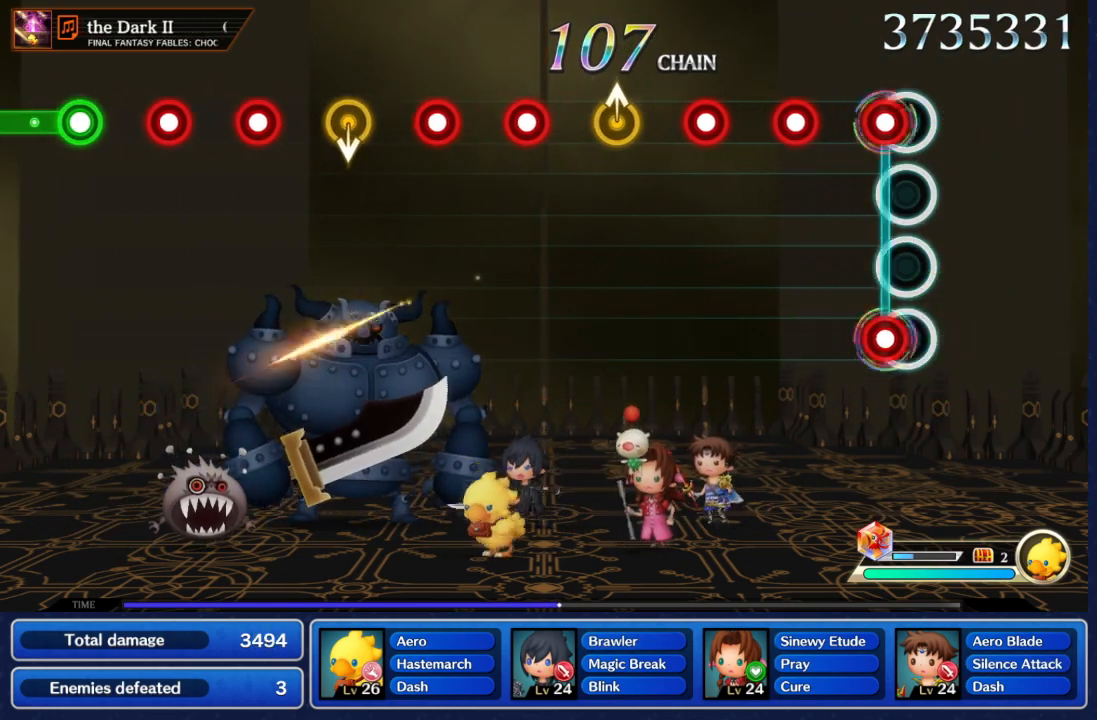
{"dt_ms": 500, "buttons": [], "left_stick": "center", "right_stick": "center", "events": [[33, "A", "down"], [33, "B", "down"], [183, "A", "up"], [183, "B", "up"], [350, "A", "down"], [467, "A", "up"]]}
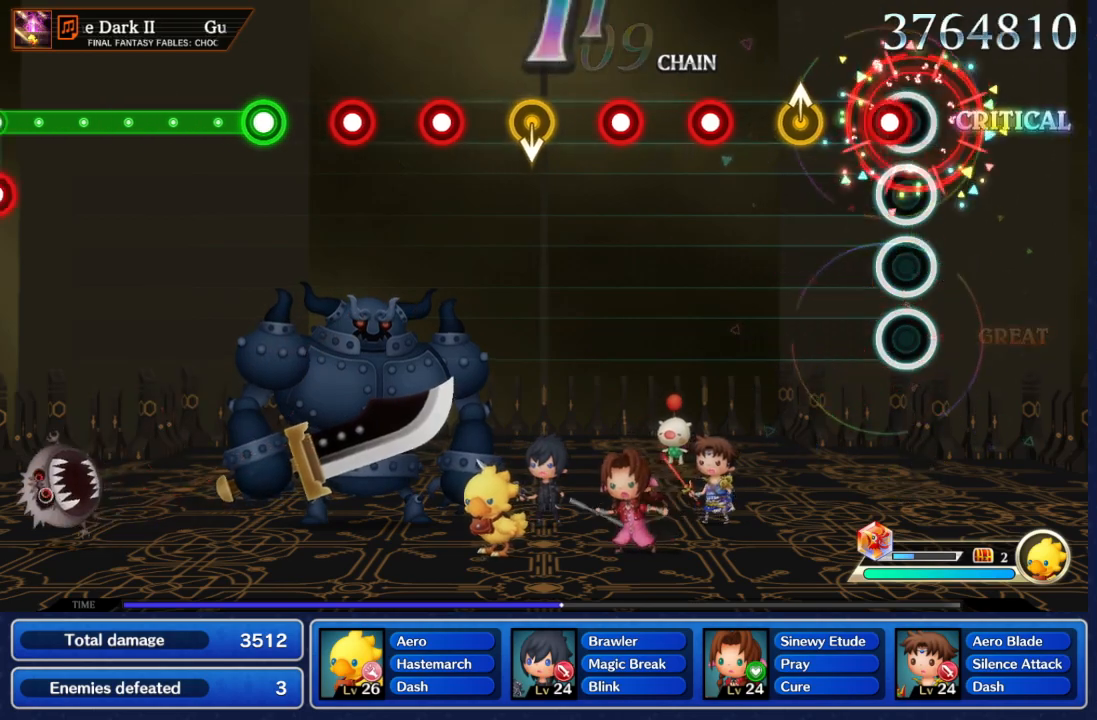
{"dt_ms": 500, "buttons": [], "left_stick": "center", "right_stick": "center", "events": [[50, "A", "down"], [183, "A", "up"], [317, "left_stick", "up"], [450, "left_stick", "center"]]}
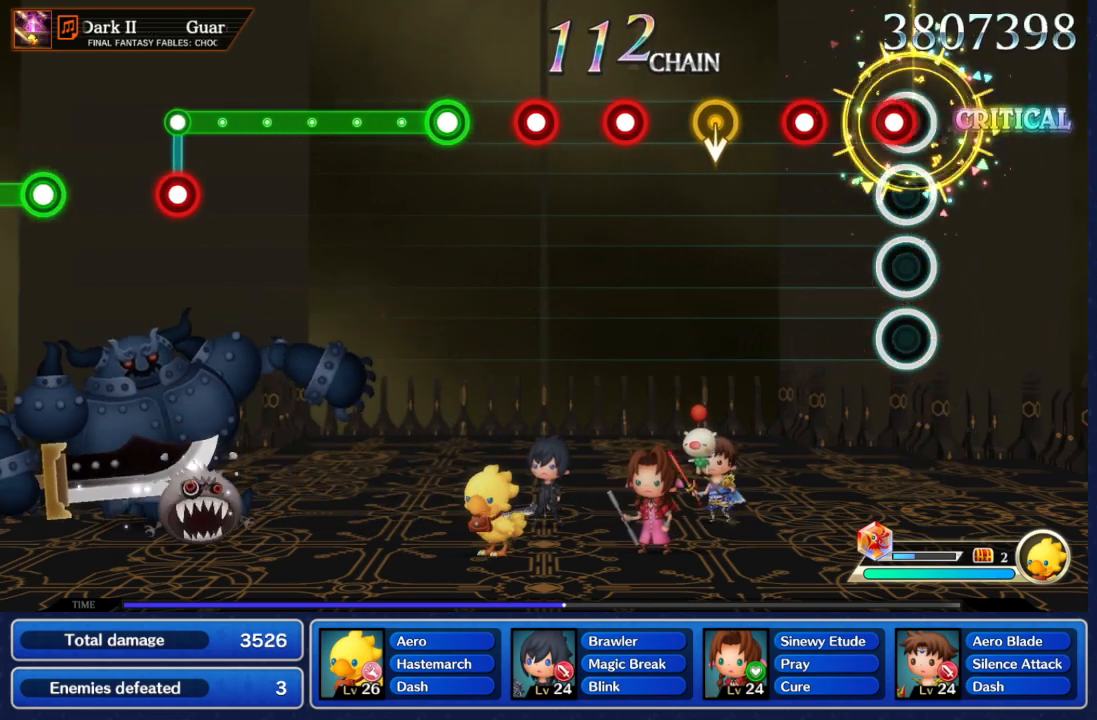
{"dt_ms": 500, "buttons": [], "left_stick": "center", "right_stick": "center", "events": [[117, "A", "down"], [233, "A", "up"], [350, "A", "down"], [483, "A", "up"]]}
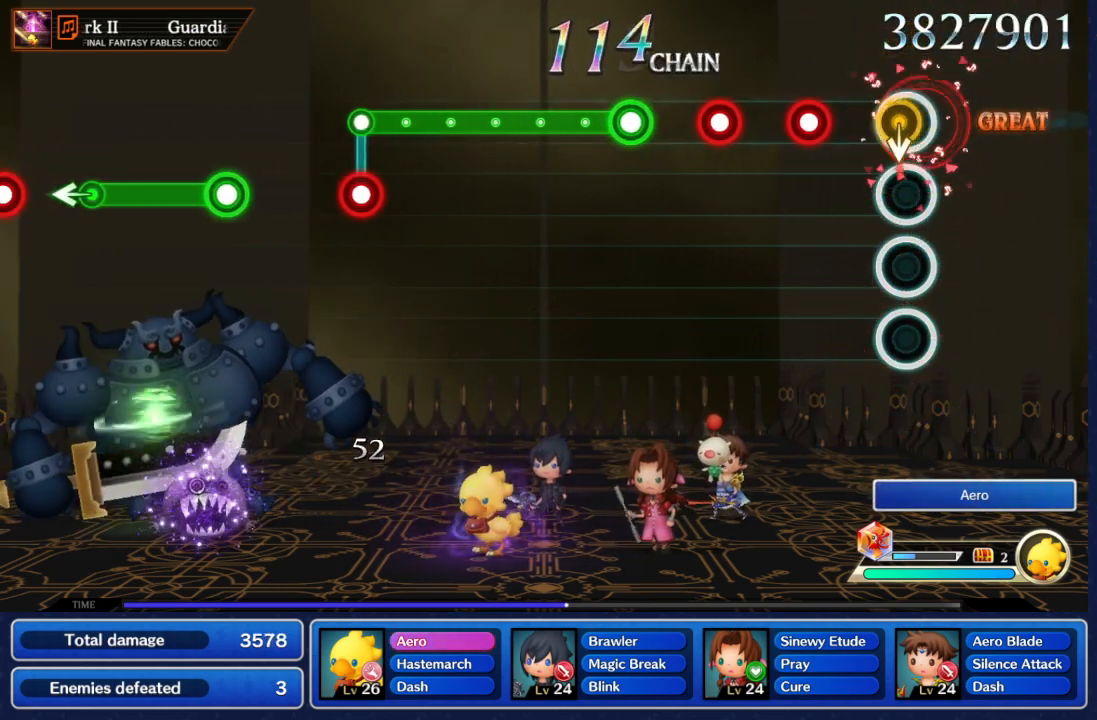
{"dt_ms": 500, "buttons": [], "left_stick": "center", "right_stick": "center", "events": [[33, "left_stick", "down"], [183, "left_stick", "center"], [283, "A", "down"], [400, "A", "up"]]}
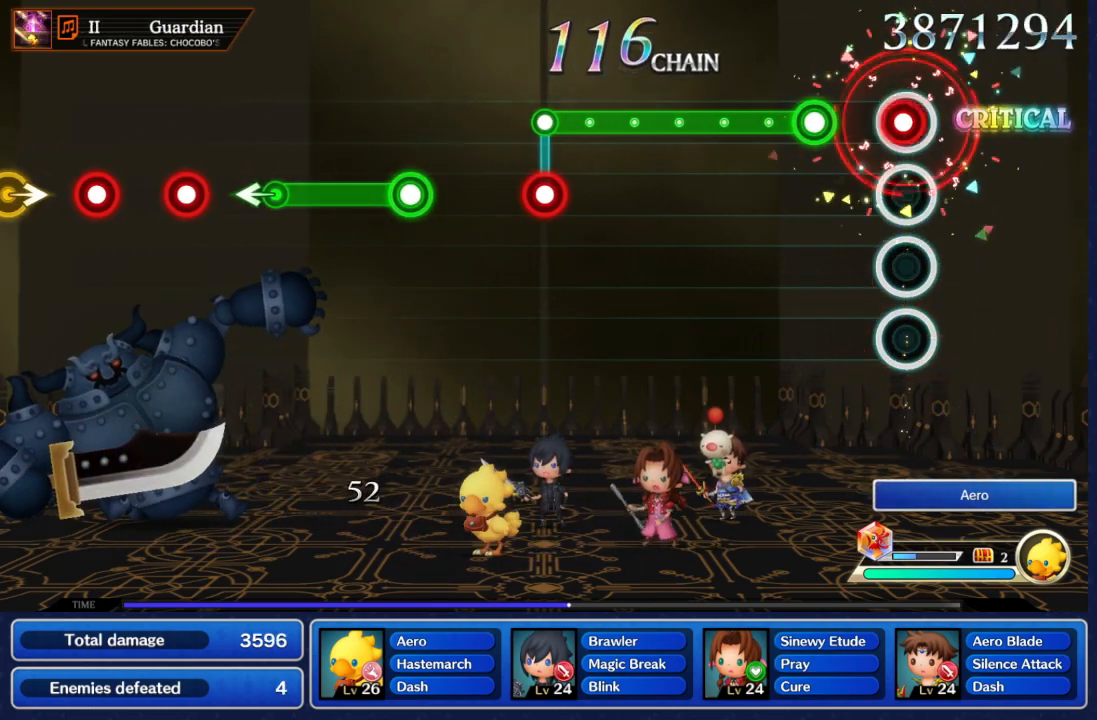
{"dt_ms": 500, "buttons": ["A"], "left_stick": "center", "right_stick": "center", "events": [[33, "A", "down"], [150, "A", "up"], [317, "A", "down"]]}
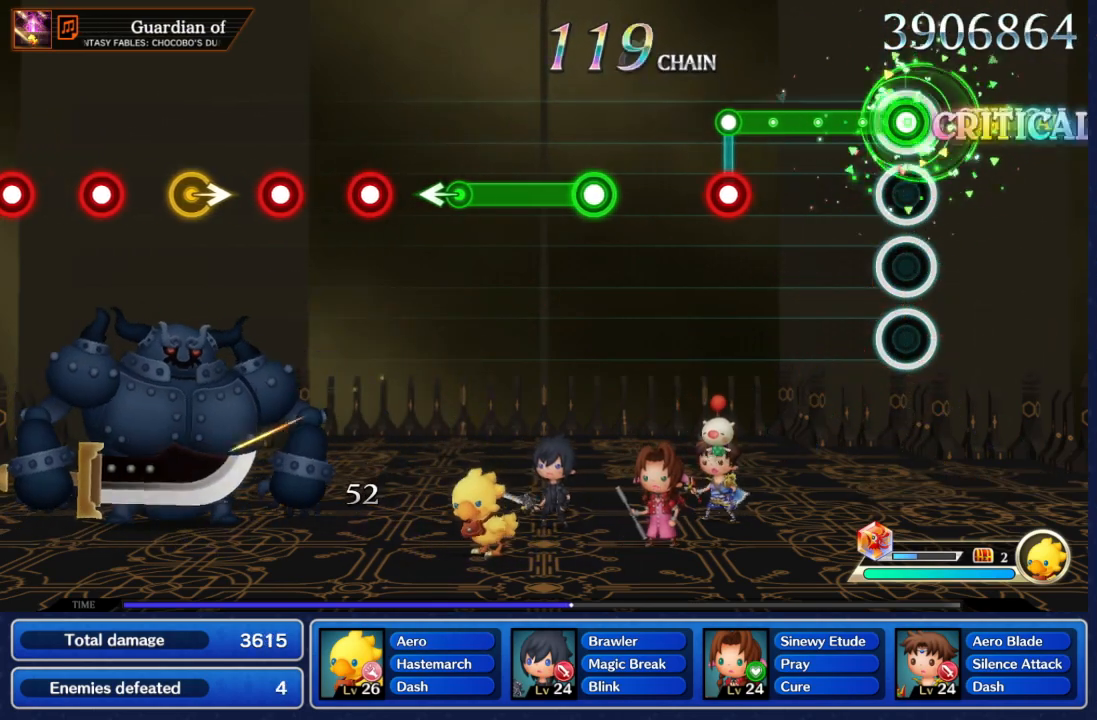
{"dt_ms": 500, "buttons": ["A", "B"], "left_stick": "center", "right_stick": "center", "events": [[500, "B", "down"]]}
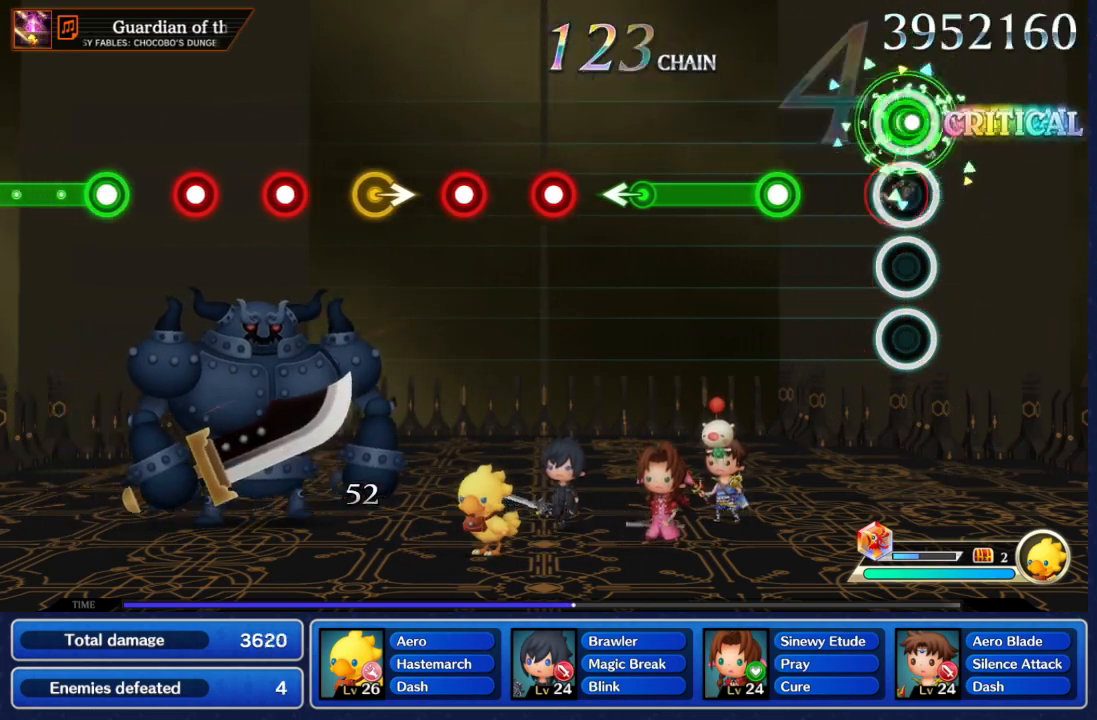
{"dt_ms": 500, "buttons": ["A"], "left_stick": "center", "right_stick": "center", "events": [[117, "B", "up"], [133, "A", "up"], [383, "A", "down"]]}
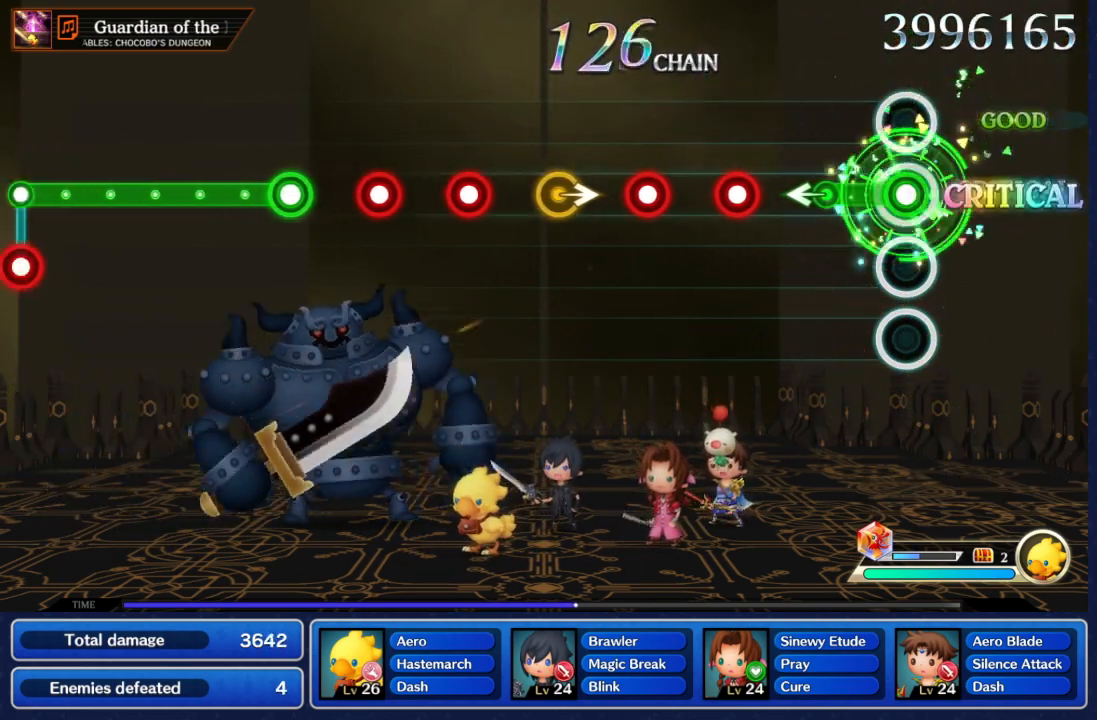
{"dt_ms": 500, "buttons": [], "left_stick": "center", "right_stick": "center", "events": [[417, "A", "up"]]}
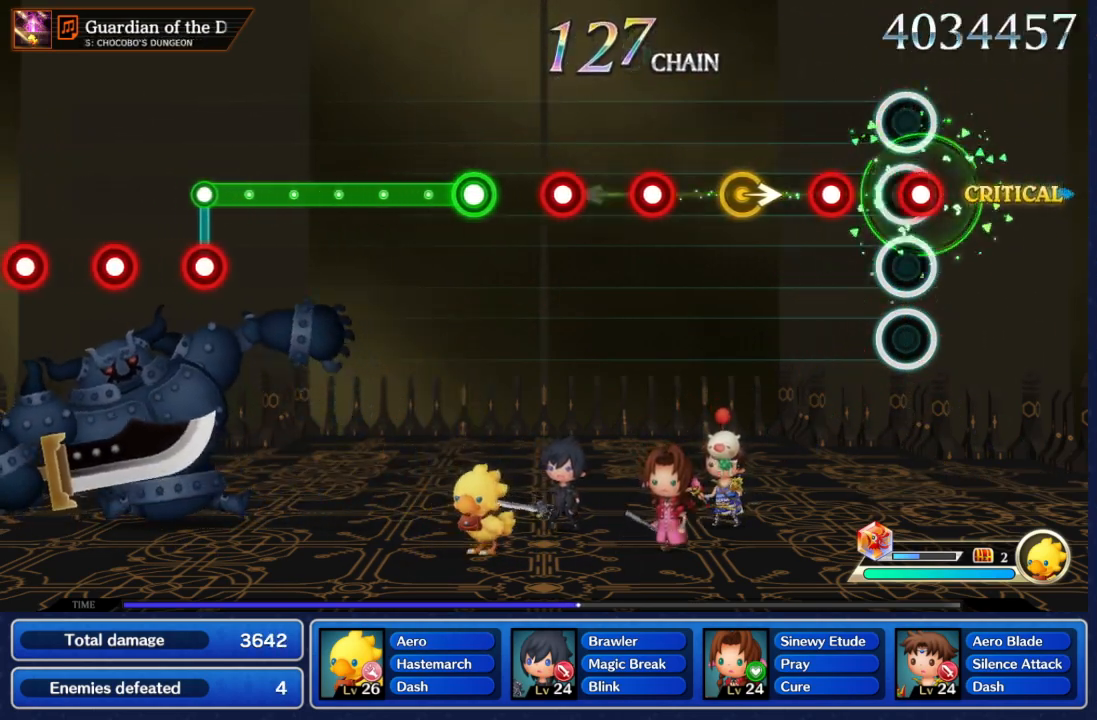
{"dt_ms": 500, "buttons": [], "left_stick": "center", "right_stick": "center", "events": [[17, "A", "down"], [200, "A", "up"], [383, "A", "down"], [483, "A", "up"]]}
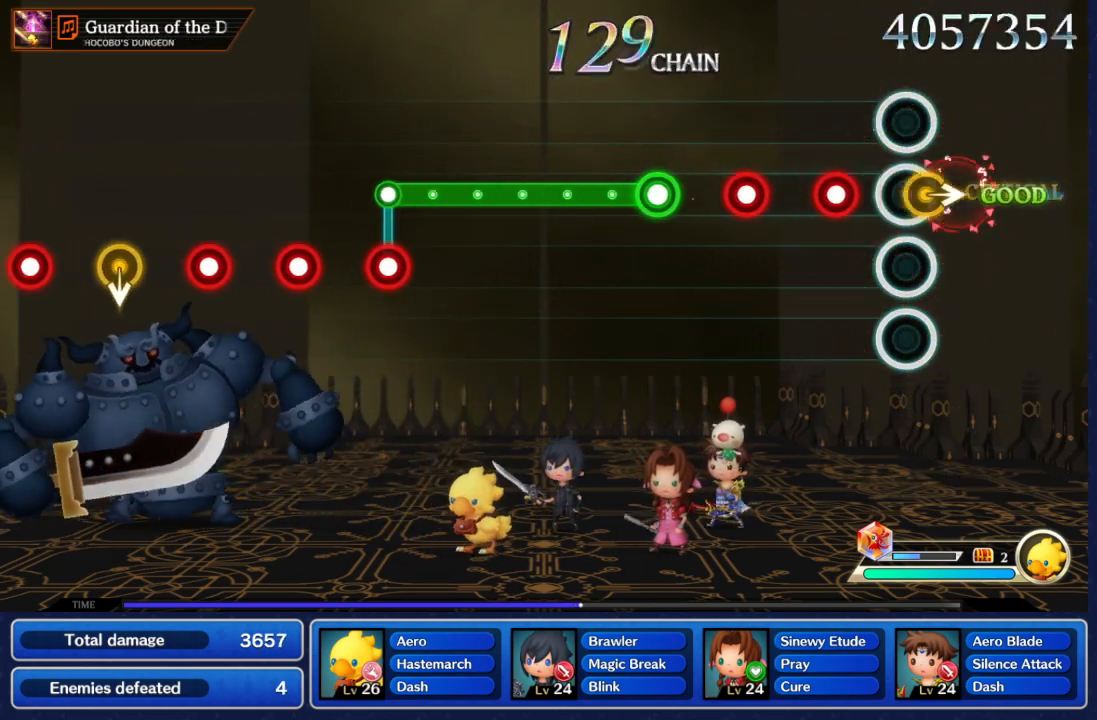
{"dt_ms": 500, "buttons": ["A"], "left_stick": "center", "right_stick": "center", "events": [[33, "left_stick", "right"], [200, "left_stick", "center"], [233, "A", "down"], [383, "A", "up"], [483, "A", "down"]]}
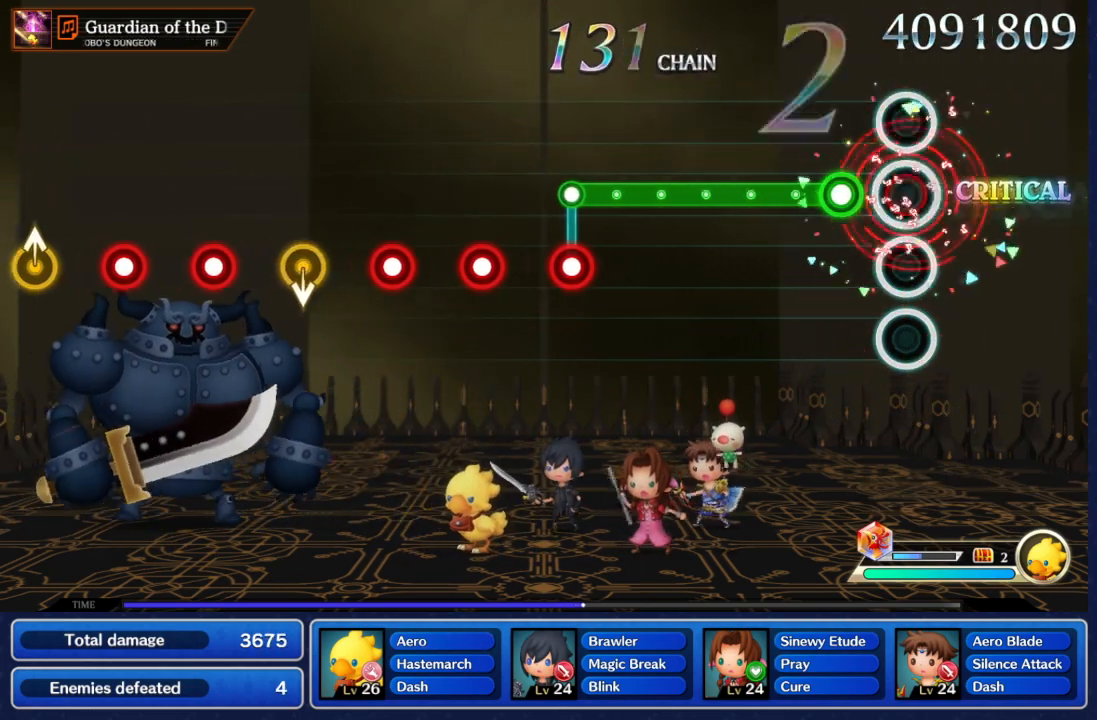
{"dt_ms": 500, "buttons": ["A"], "left_stick": "center", "right_stick": "center", "events": [[100, "A", "up"], [283, "A", "down"]]}
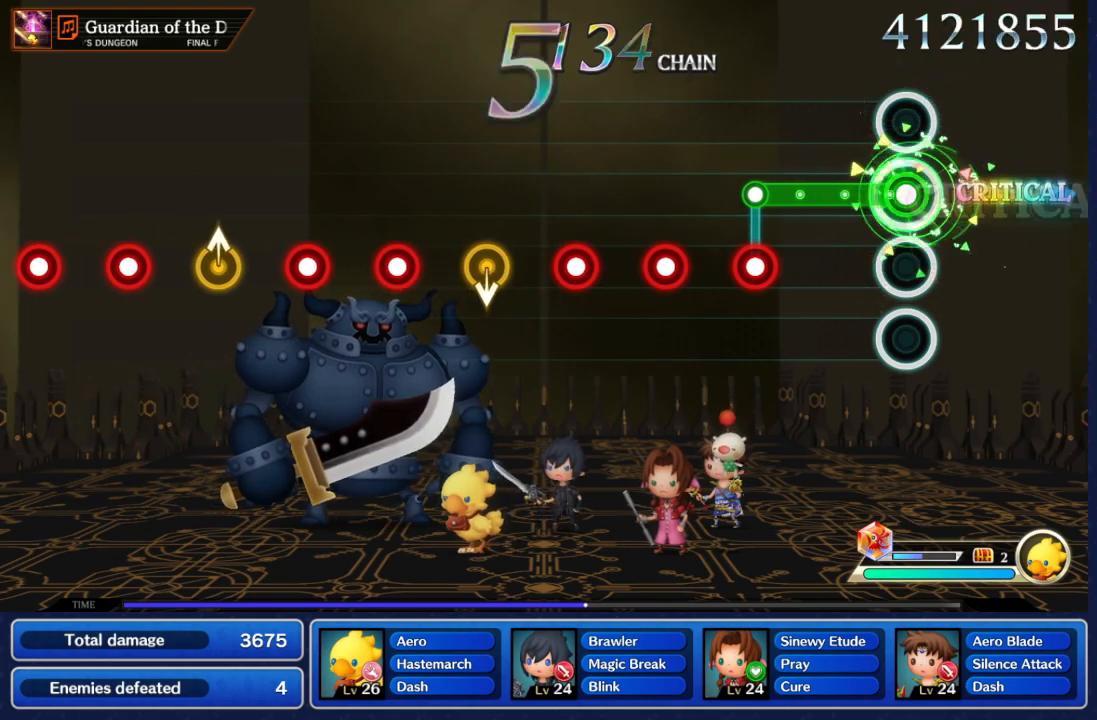
{"dt_ms": 500, "buttons": ["A", "B"], "left_stick": "center", "right_stick": "center", "events": [[433, "B", "down"]]}
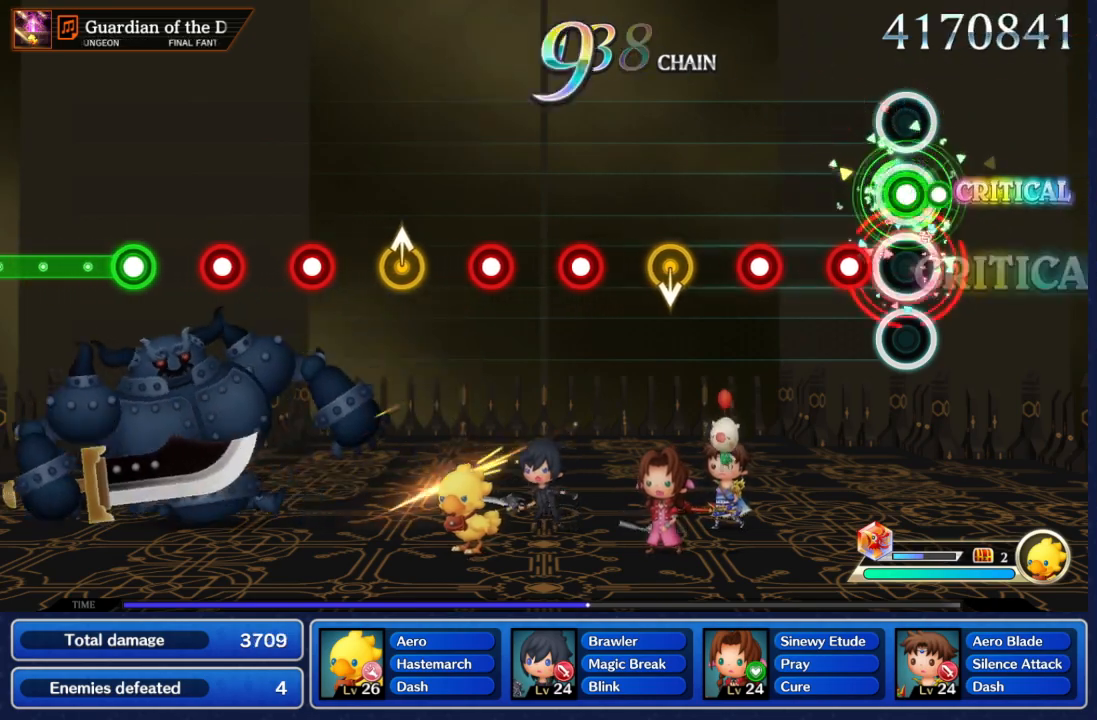
{"dt_ms": 500, "buttons": ["A"], "left_stick": "center", "right_stick": "center", "events": [[33, "B", "up"], [50, "A", "up"], [200, "A", "down"], [300, "A", "up"], [450, "A", "down"]]}
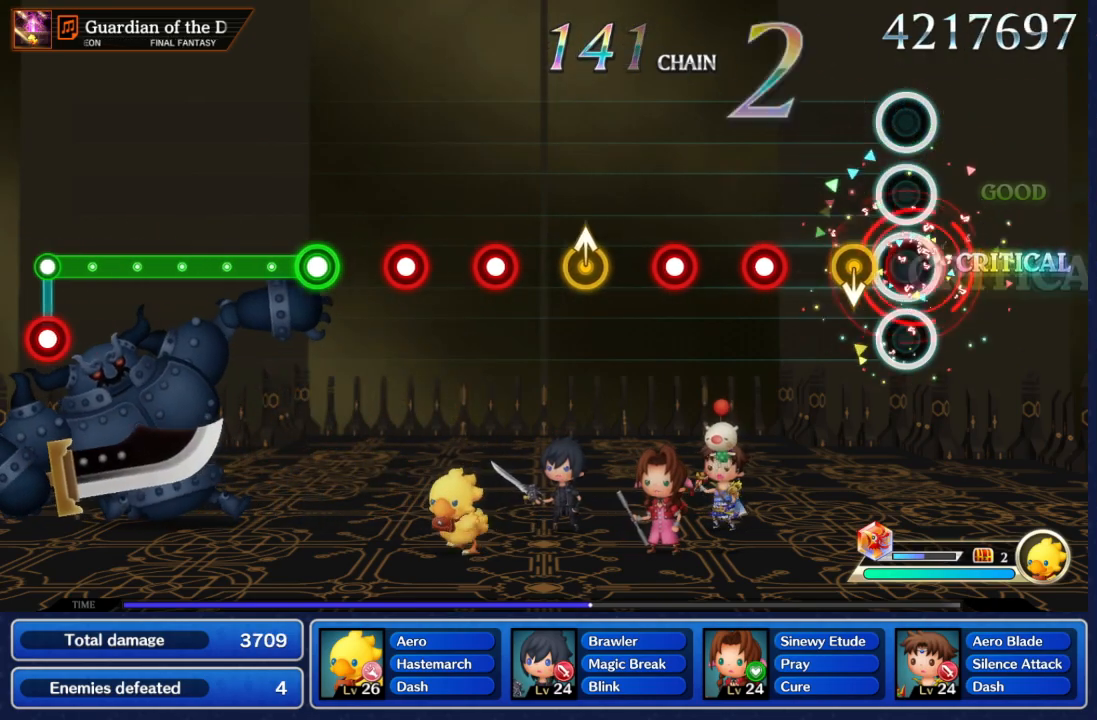
{"dt_ms": 500, "buttons": ["A"], "left_stick": "center", "right_stick": "center", "events": [[67, "A", "up"], [133, "left_stick", "down"], [267, "left_stick", "center"], [367, "A", "down"]]}
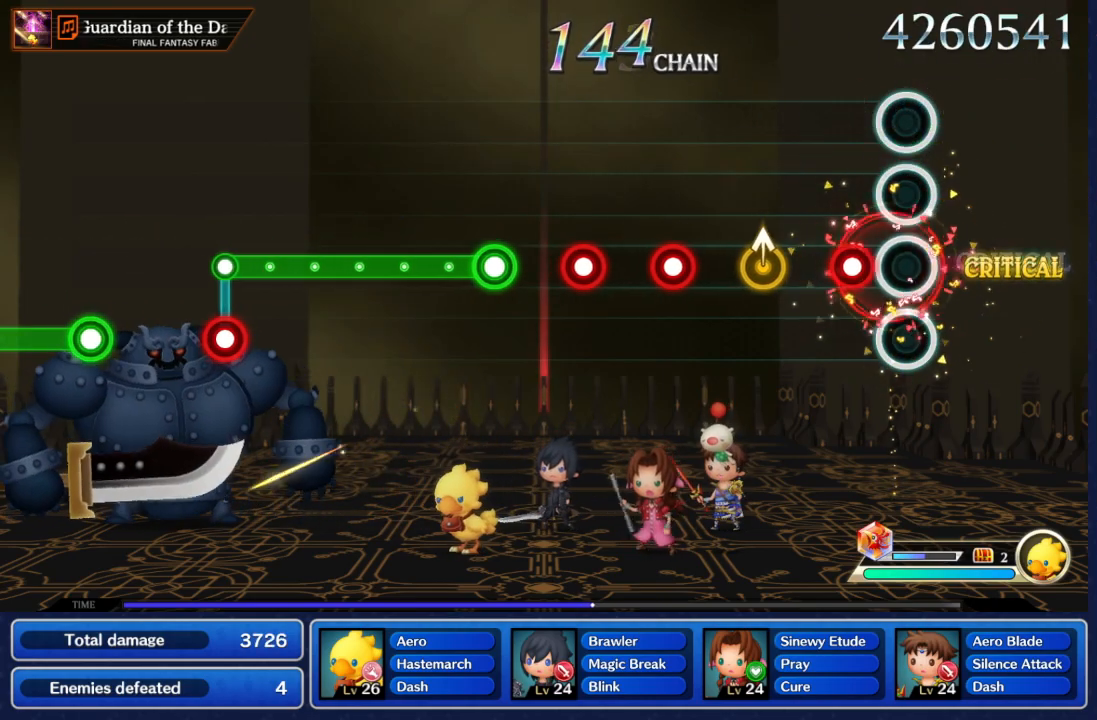
{"dt_ms": 1000, "buttons": [], "left_stick": "center", "right_stick": "center", "events": [[17, "A", "up"], [200, "A", "down"], [300, "A", "up"], [567, "A", "down"], [700, "A", "up"], [833, "A", "down"], [950, "A", "up"]]}
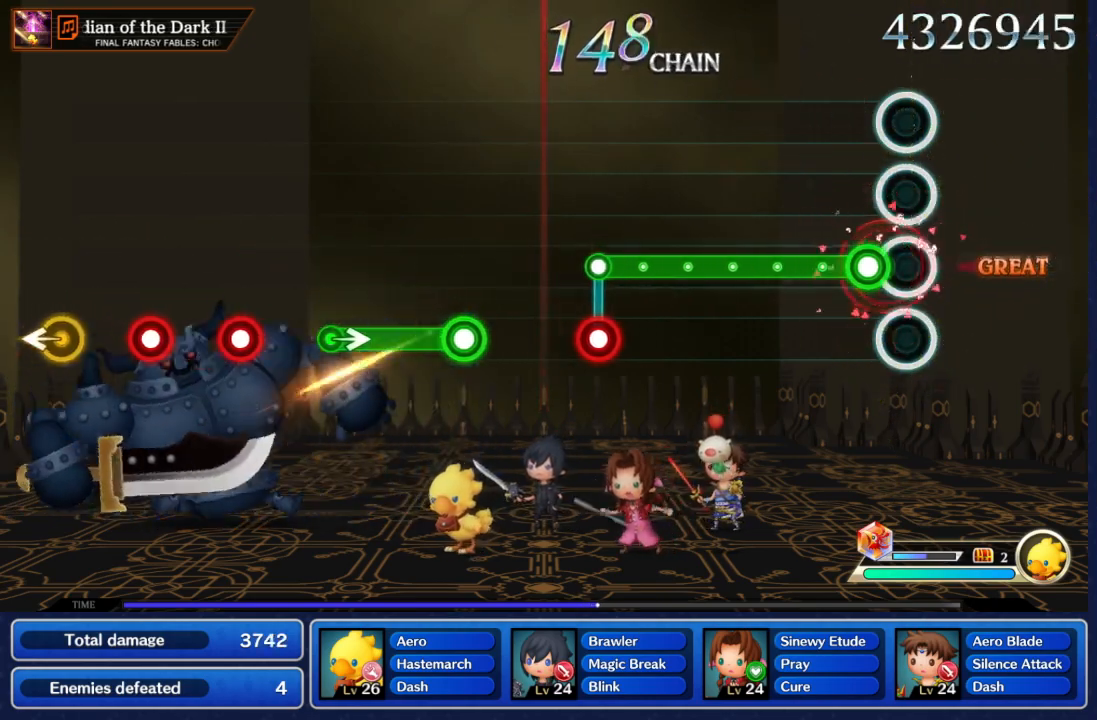
{"dt_ms": 500, "buttons": ["A"], "left_stick": "center", "right_stick": "center", "events": [[133, "A", "down"]]}
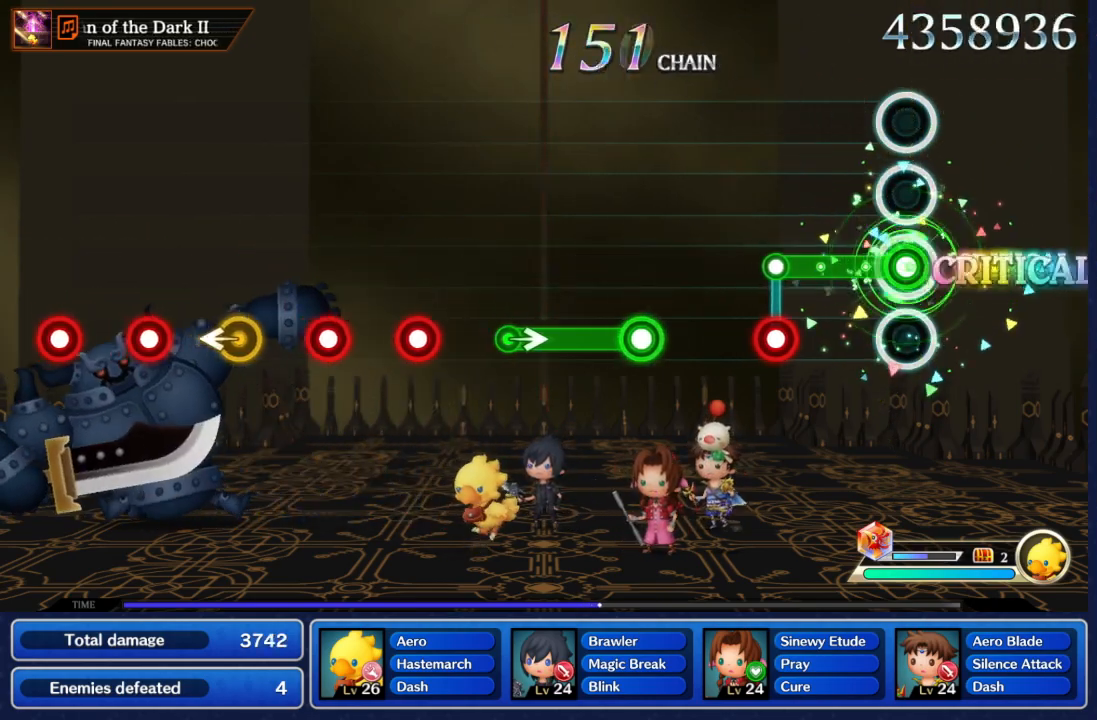
{"dt_ms": 500, "buttons": [], "left_stick": "center", "right_stick": "center", "events": [[333, "B", "down"], [467, "B", "up"], [500, "A", "up"]]}
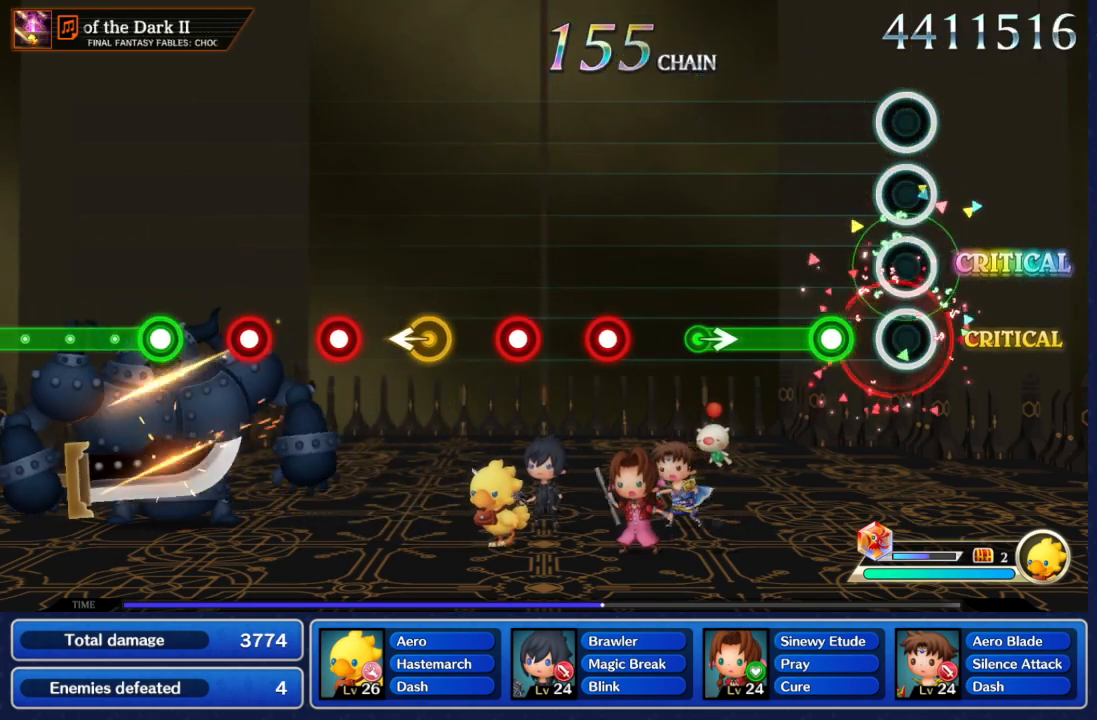
{"dt_ms": 500, "buttons": ["A"], "left_stick": "center", "right_stick": "center", "events": [[200, "A", "down"]]}
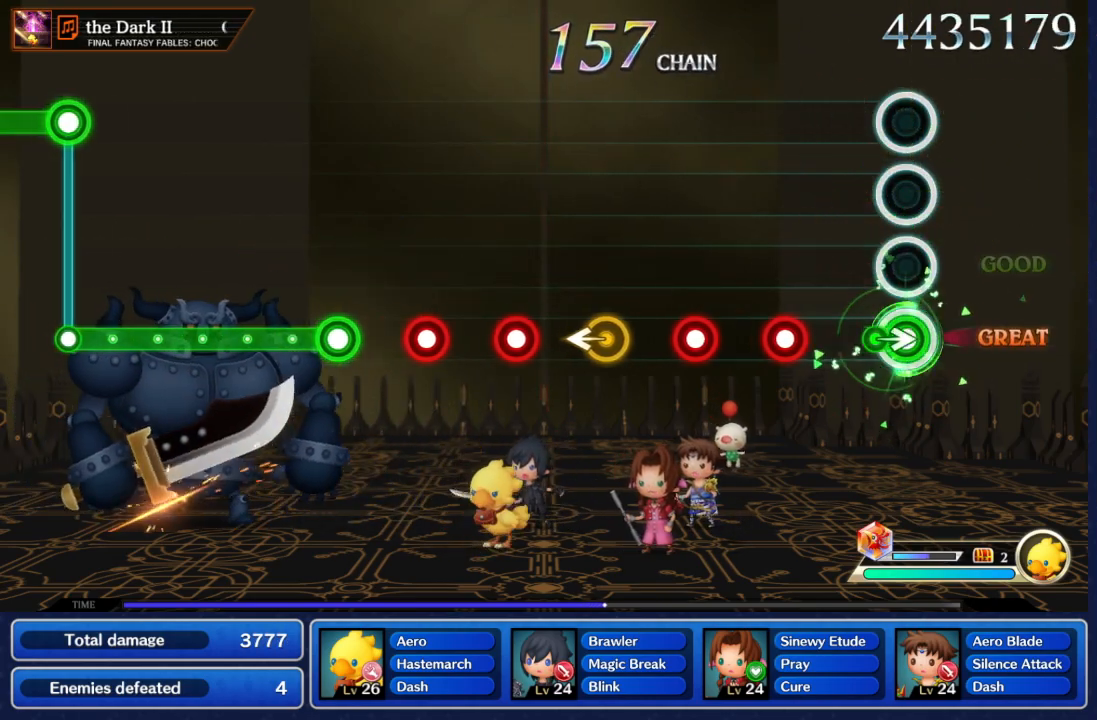
{"dt_ms": 500, "buttons": ["A"], "left_stick": "center", "right_stick": "center", "events": [[100, "left_stick", "right"], [183, "A", "up"], [233, "left_stick", "center"], [417, "A", "down"]]}
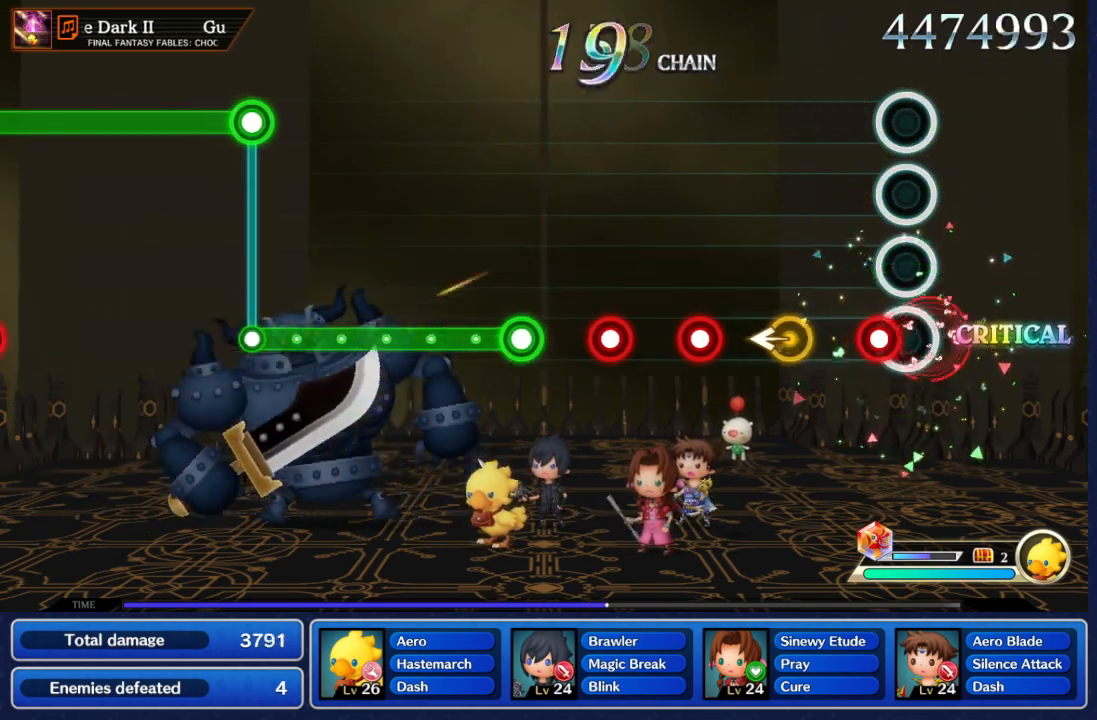
{"dt_ms": 500, "buttons": [], "left_stick": "center", "right_stick": "center", "events": [[33, "A", "up"], [117, "A", "down"], [250, "A", "up"], [317, "left_stick", "left"], [433, "left_stick", "center"]]}
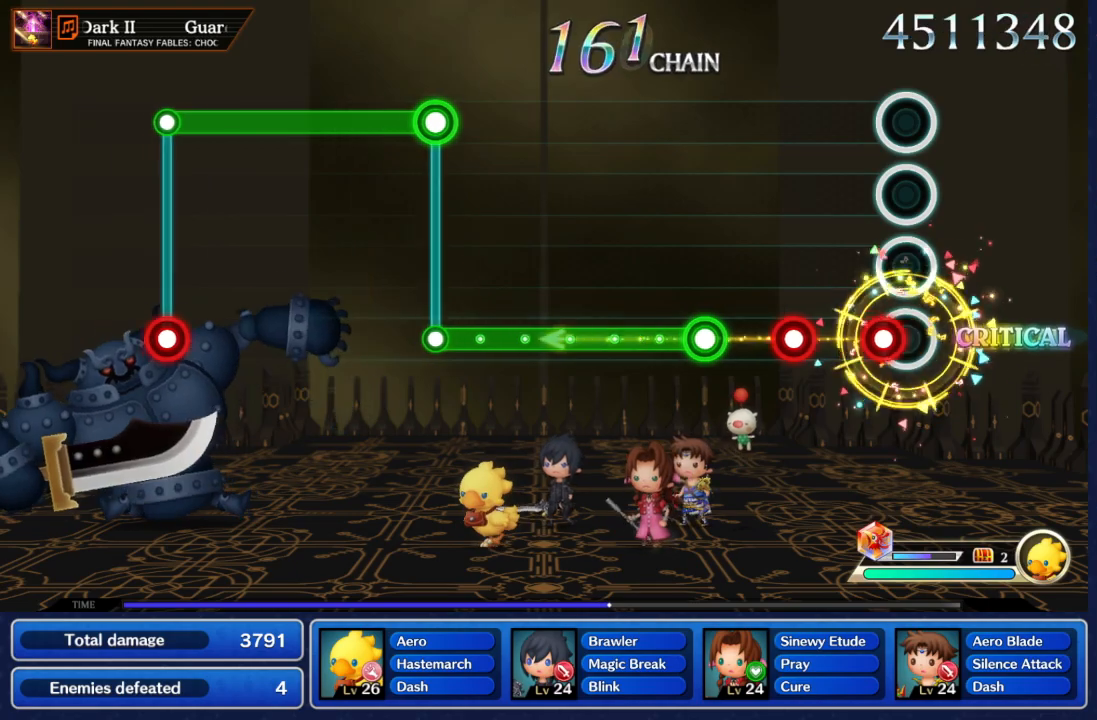
{"dt_ms": 500, "buttons": [], "left_stick": "center", "right_stick": "center", "events": [[50, "A", "down"], [183, "A", "up"], [317, "A", "down"], [450, "A", "up"]]}
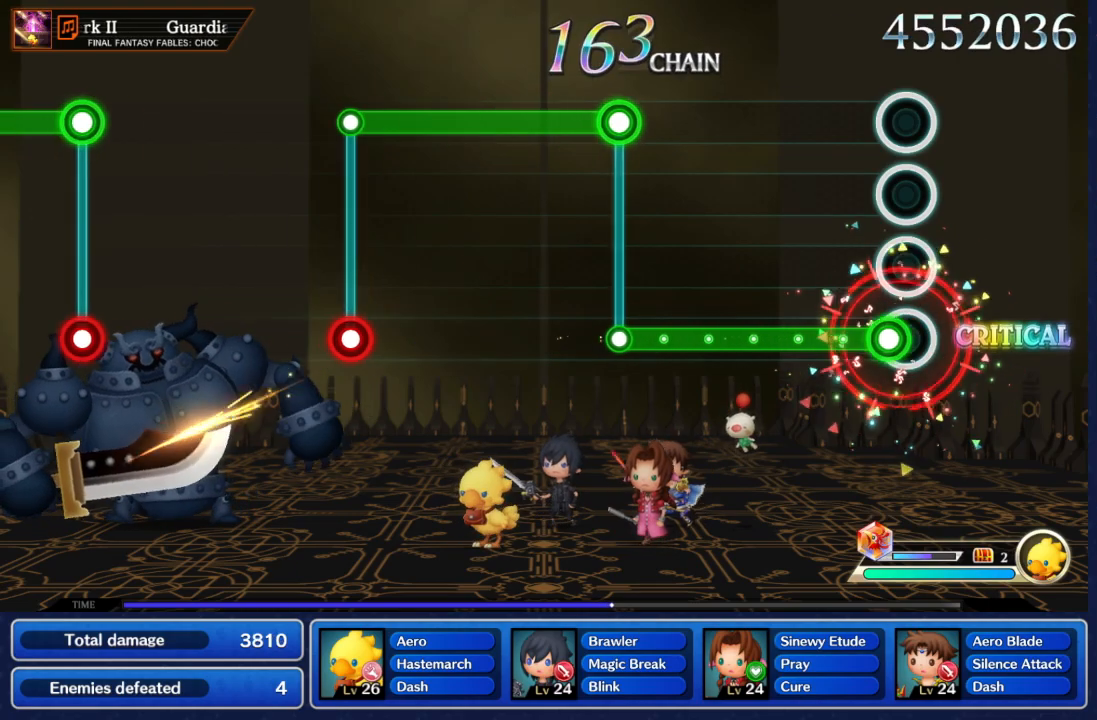
{"dt_ms": 500, "buttons": ["A"], "left_stick": "center", "right_stick": "center", "events": [[67, "A", "down"]]}
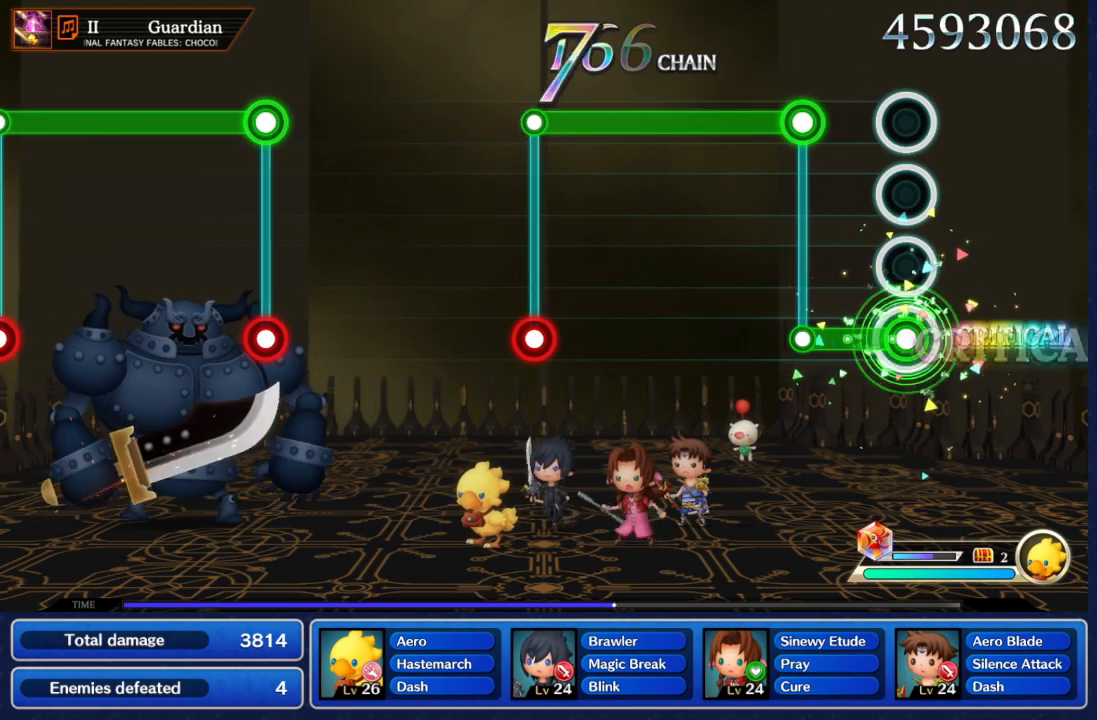
{"dt_ms": 500, "buttons": ["B"], "left_stick": "center", "right_stick": "center", "events": [[300, "B", "down"], [367, "A", "up"]]}
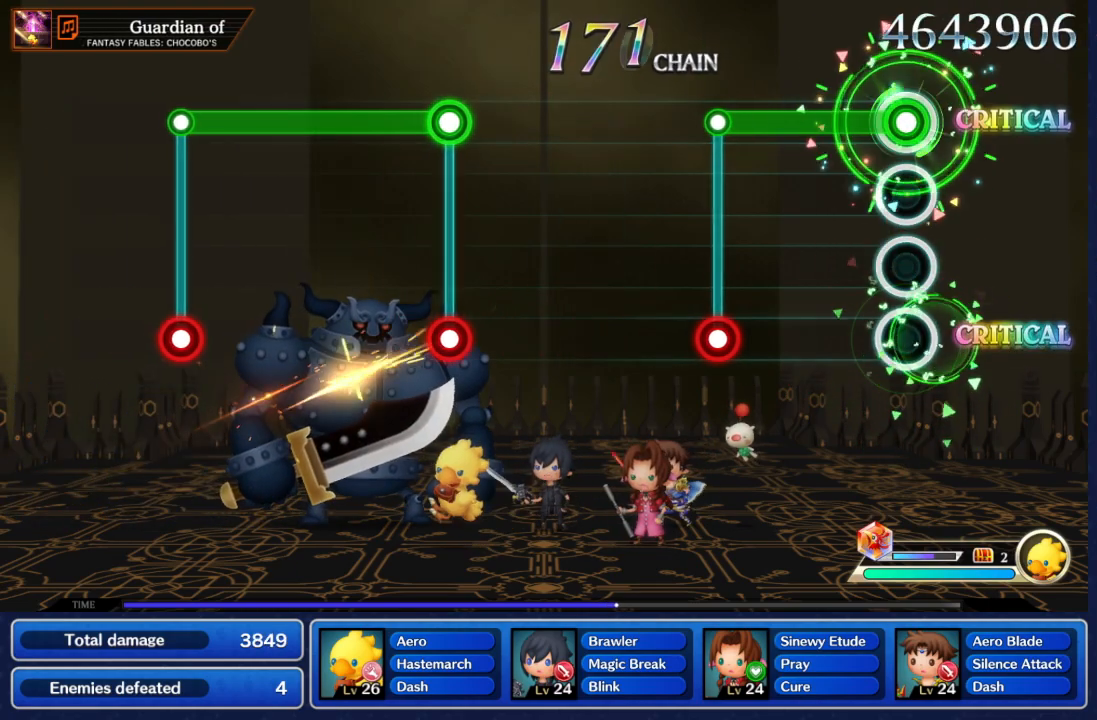
{"dt_ms": 500, "buttons": ["B"], "left_stick": "center", "right_stick": "center", "events": [[450, "B", "up"], [500, "B", "down"]]}
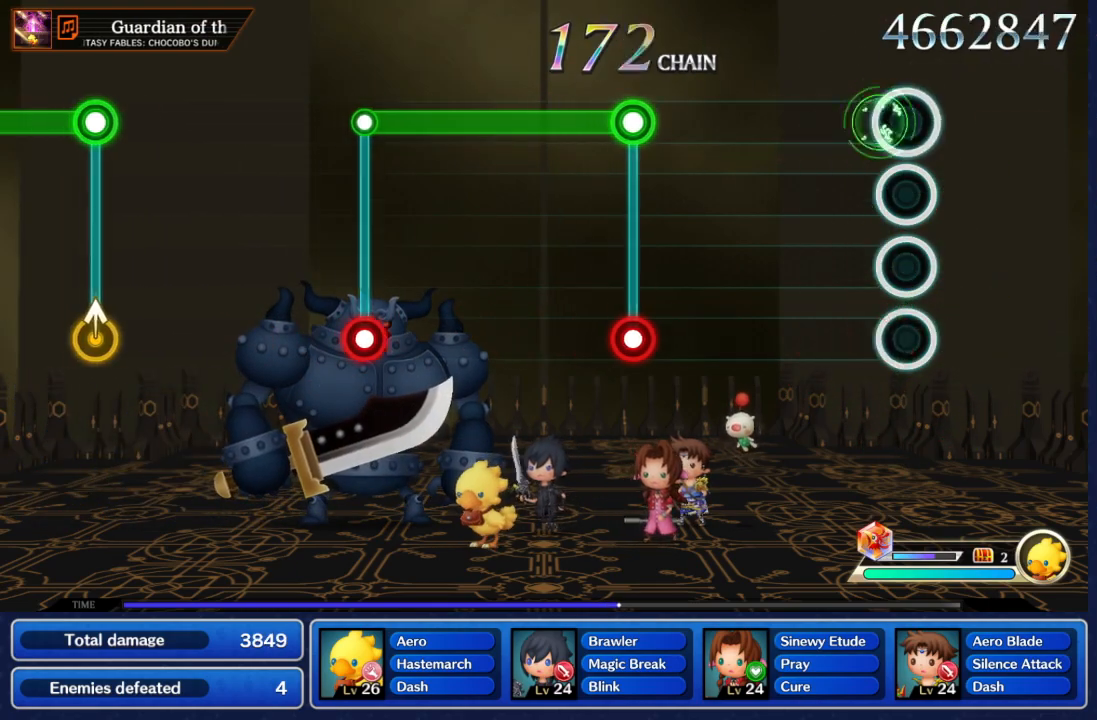
{"dt_ms": 500, "buttons": [], "left_stick": "center", "right_stick": "center", "events": [[50, "A", "down"], [250, "A", "up"], [450, "B", "up"]]}
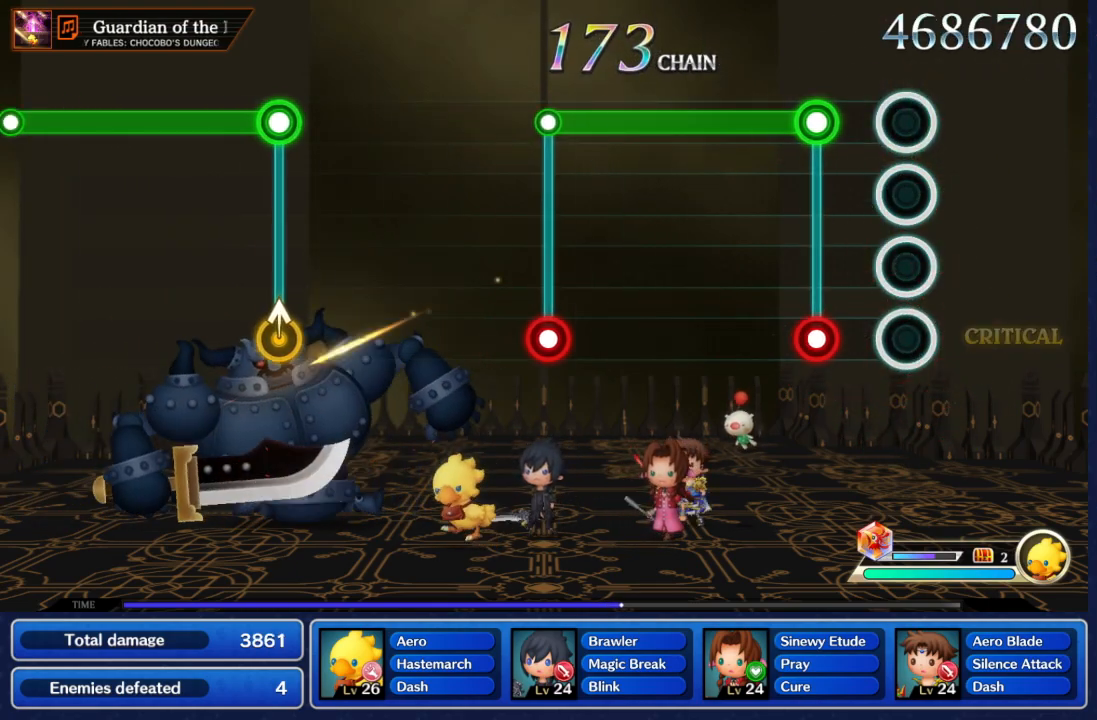
{"dt_ms": 500, "buttons": ["A", "B"], "left_stick": "center", "right_stick": "center", "events": [[183, "A", "down"], [283, "B", "down"]]}